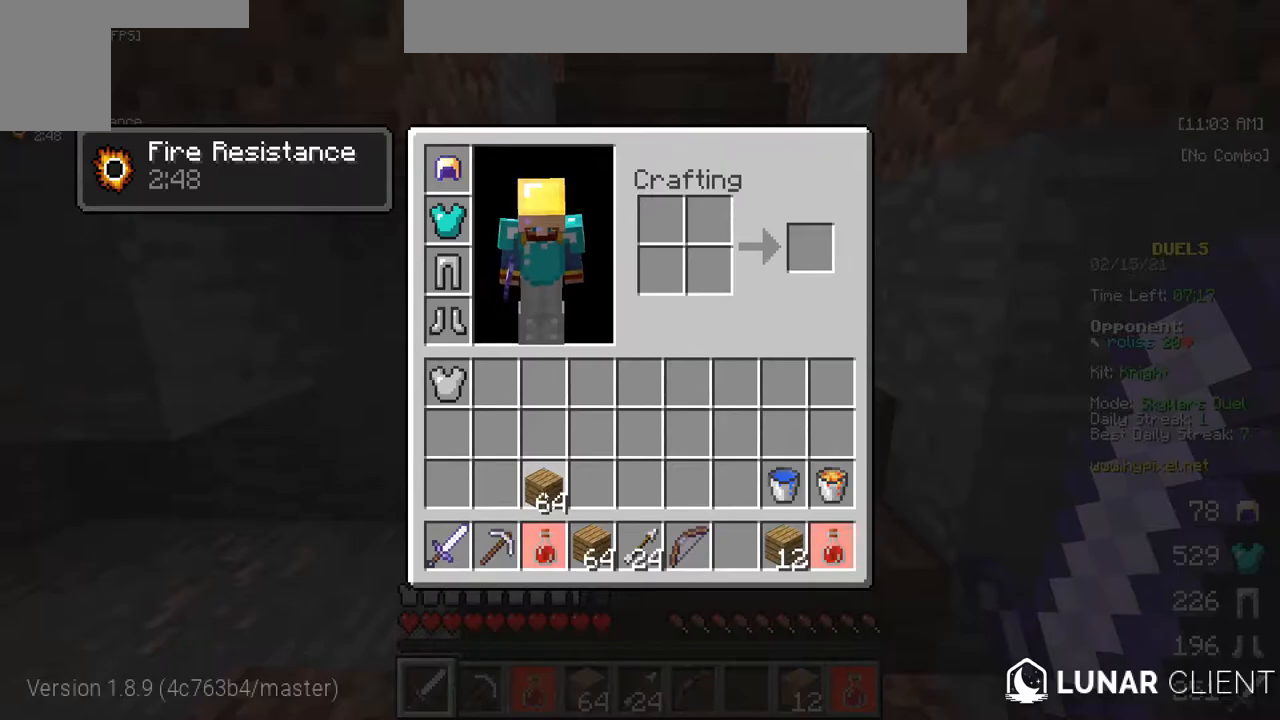
Gameplay with keyboard and mouse; each line is a JSON object with the keys and mouse buttons held at the frame after it. "events" lists presses ("down") and releases ("up") of "a", "d", "s", "w", "mouse_left" and "mouse_right" between this image and that frame as [ms after this image, input, new state], when the widget could be followed in between. "mouse_left", "mouse_right" = the "left", "right" buttons of the "mouse" list. No other keys are recorded. Fast repeated clicks can show as one long hold. Mouse movement is not recorded.
{"keys": ["s"], "mouse": [], "events": [[500, "s", "down"]]}
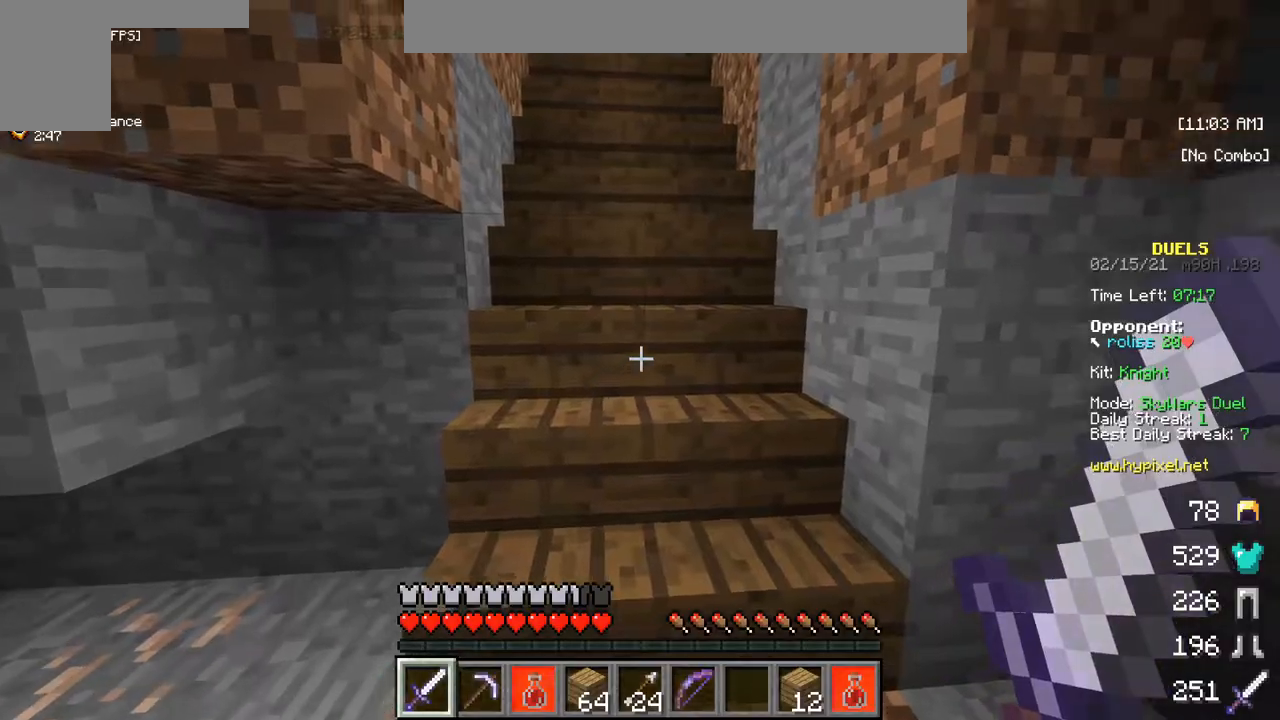
{"keys": ["s"], "mouse": [], "events": []}
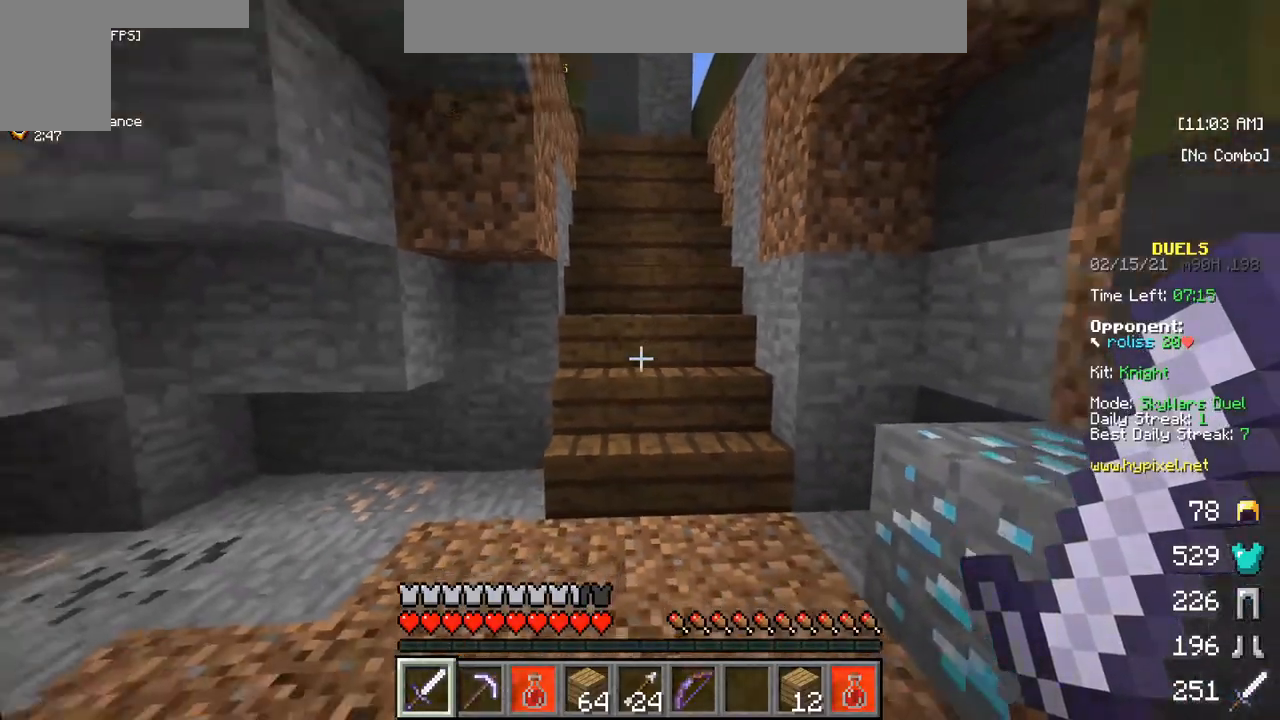
{"keys": [], "mouse": [], "events": [[283, "s", "up"]]}
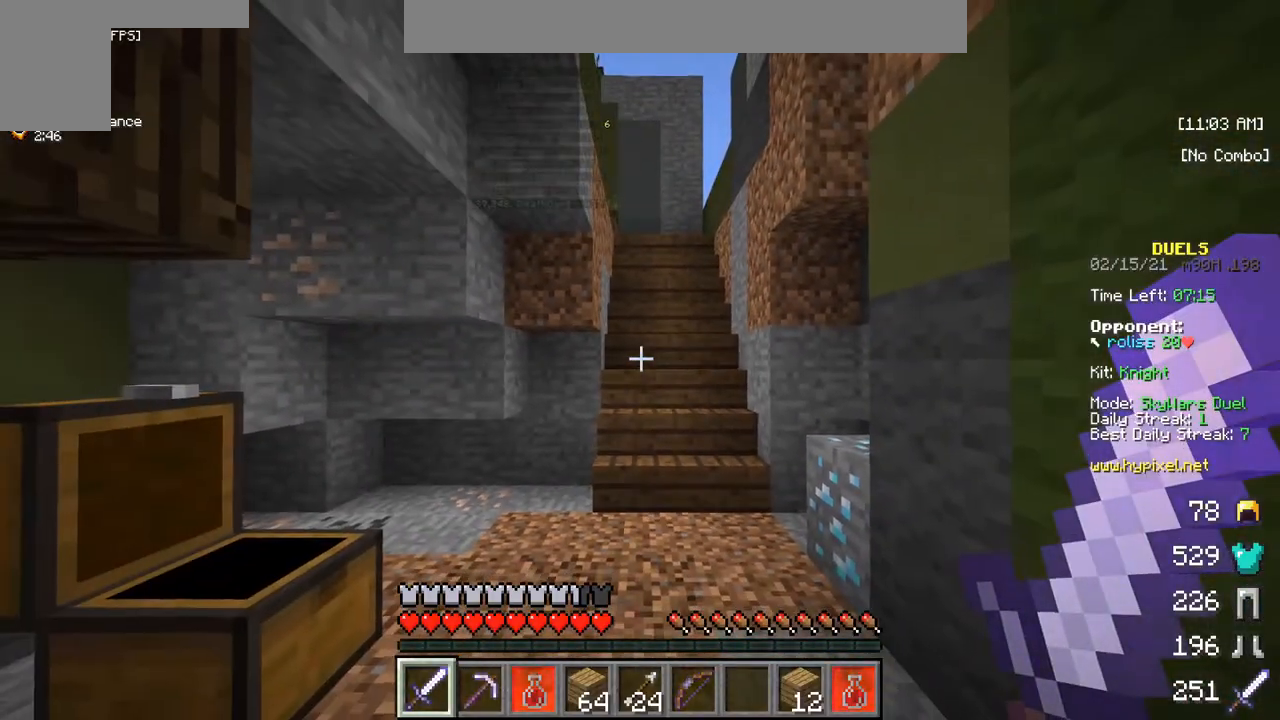
{"keys": [], "mouse": [], "events": []}
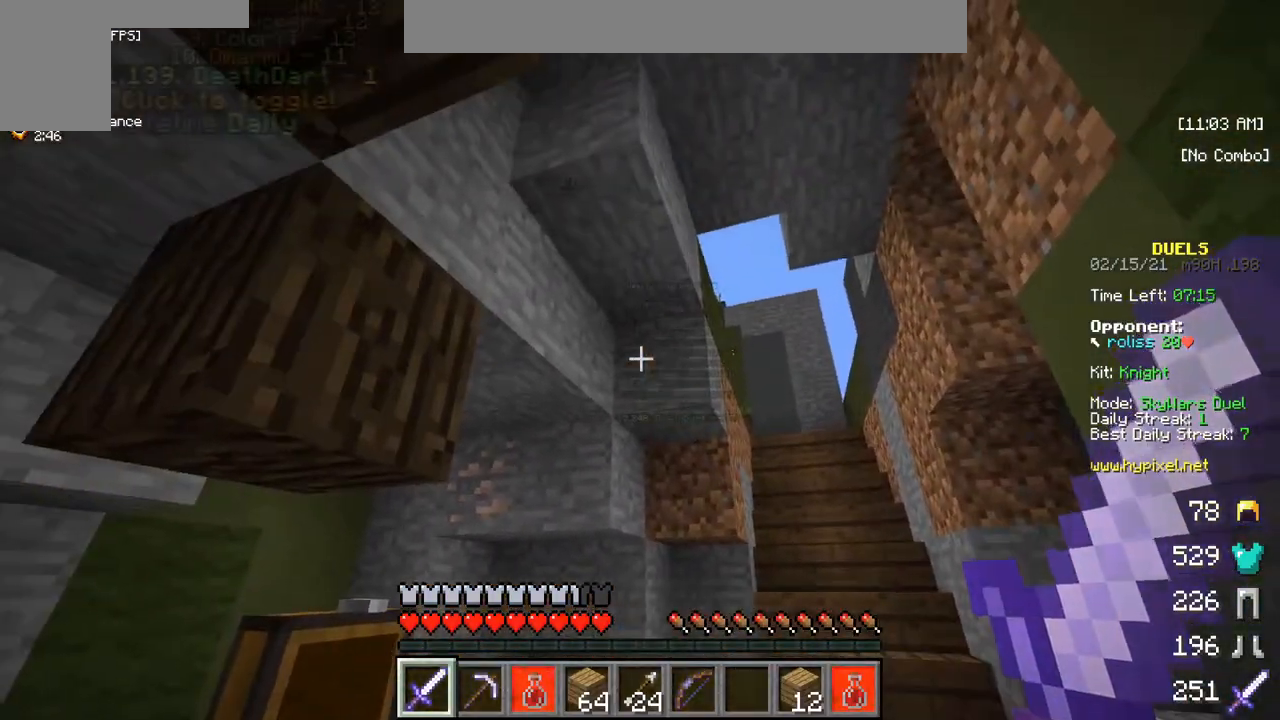
{"keys": [], "mouse": [], "events": [[50, "d", "down"], [283, "d", "up"]]}
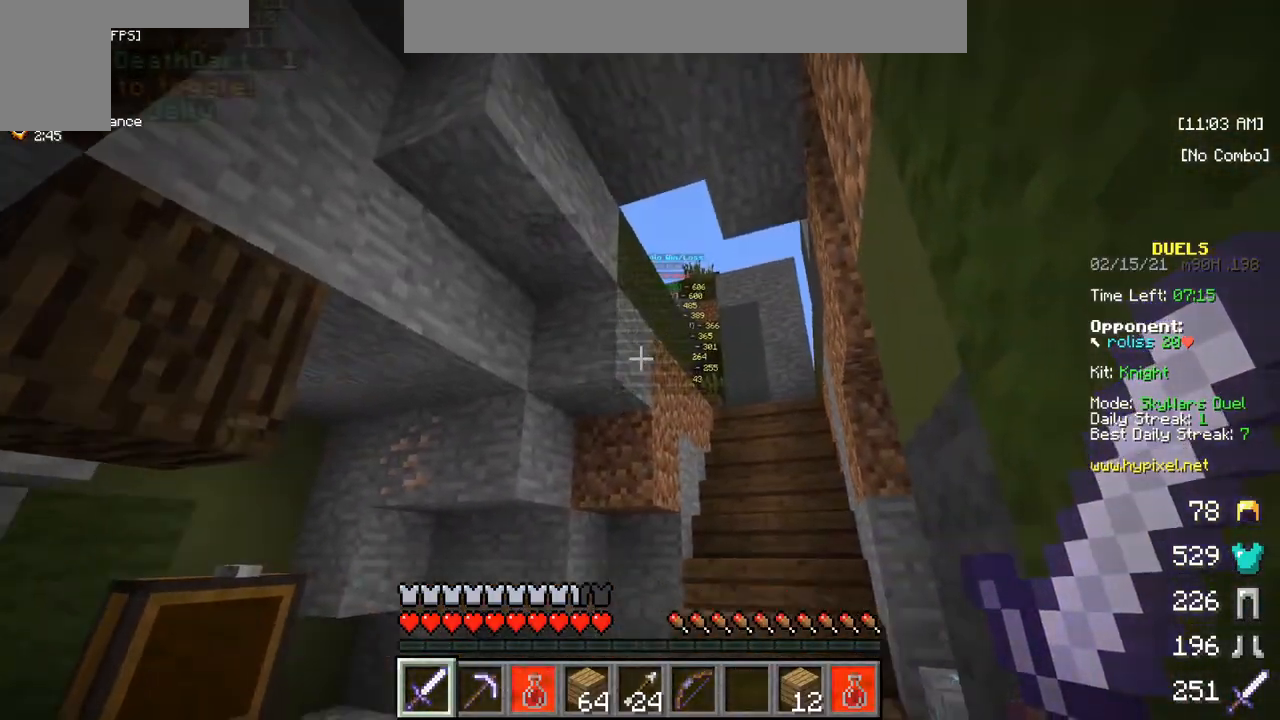
{"keys": ["a"], "mouse": [], "events": [[367, "a", "down"]]}
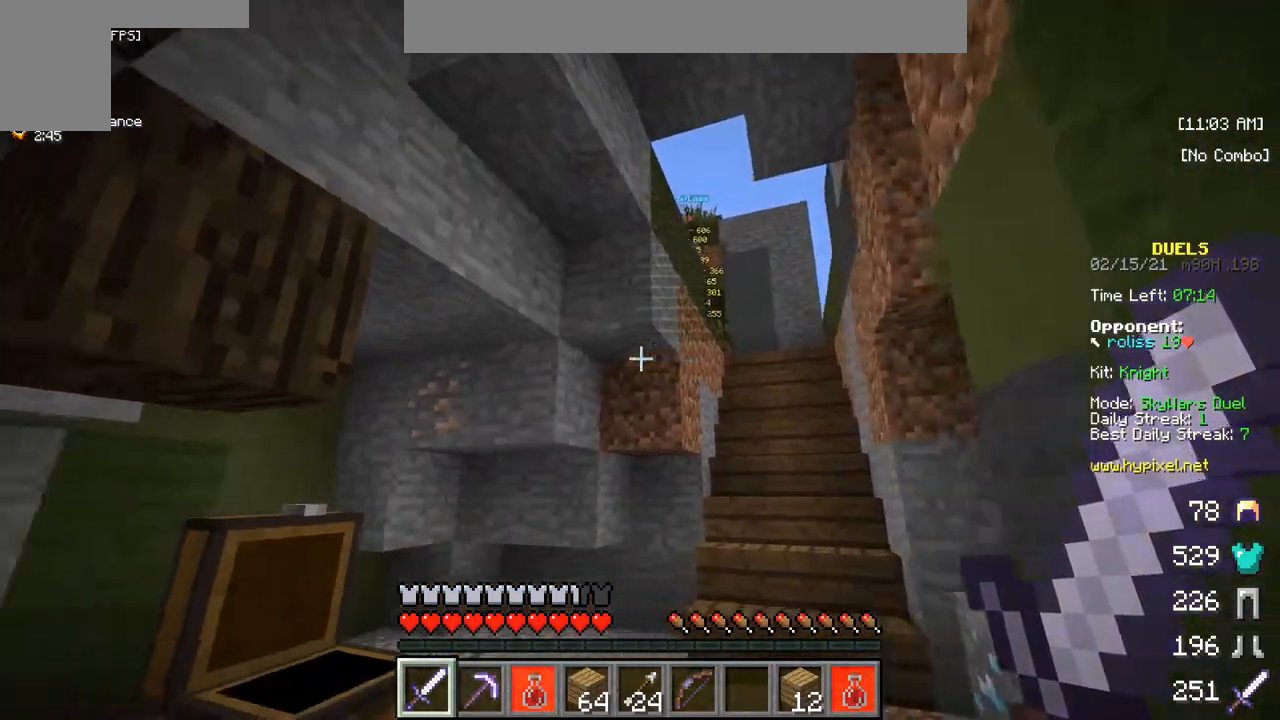
{"keys": [], "mouse": [], "events": [[383, "a", "up"]]}
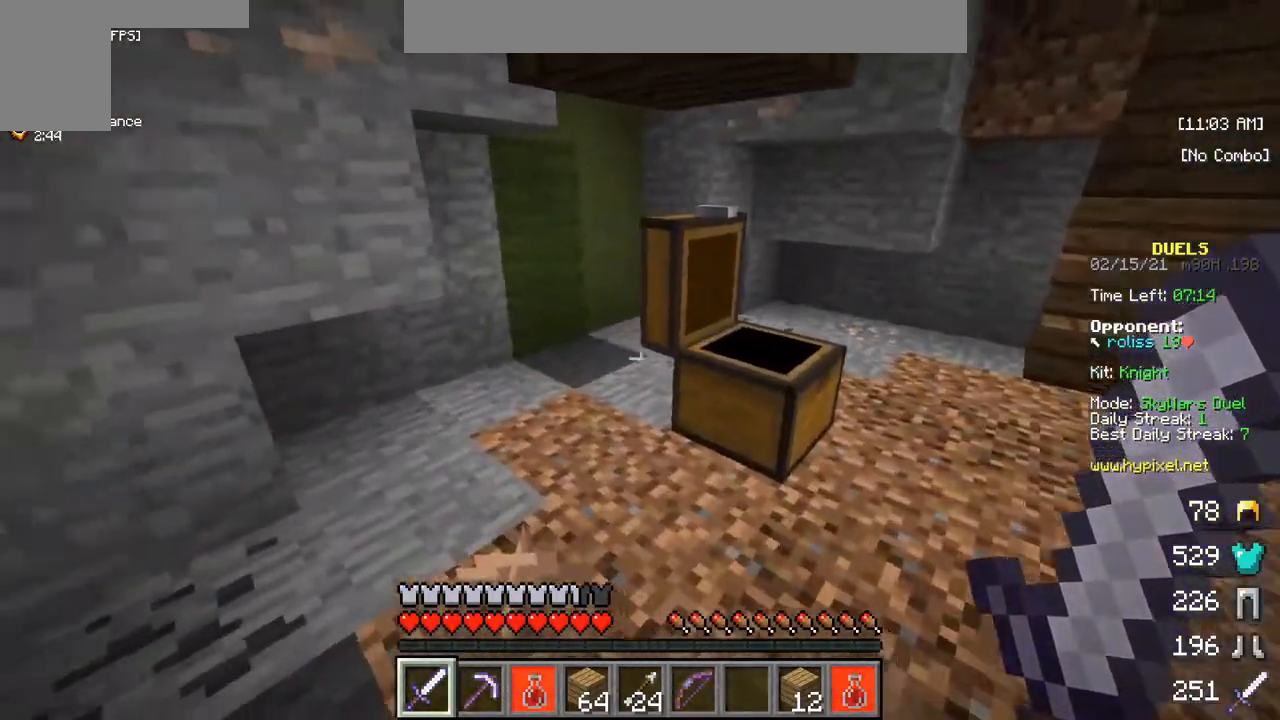
{"keys": ["w"], "mouse": [], "events": [[133, "w", "down"]]}
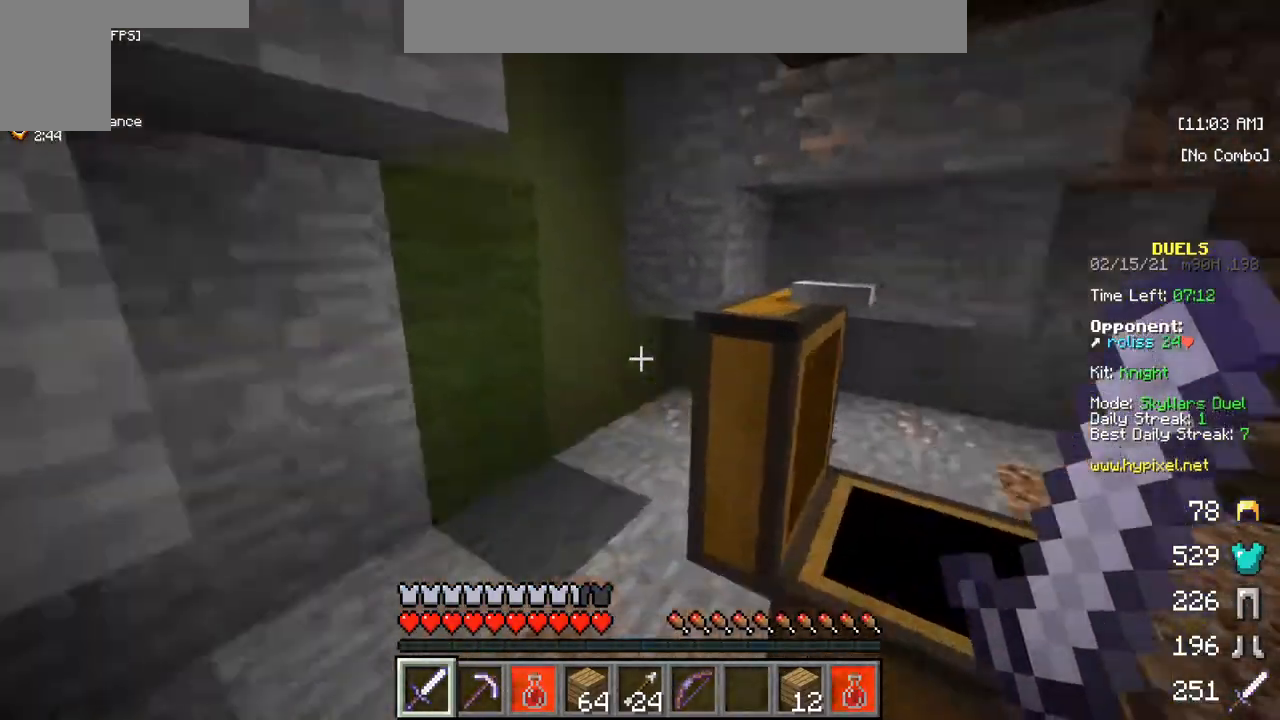
{"keys": ["d"], "mouse": [], "events": [[33, "w", "up"], [200, "d", "down"]]}
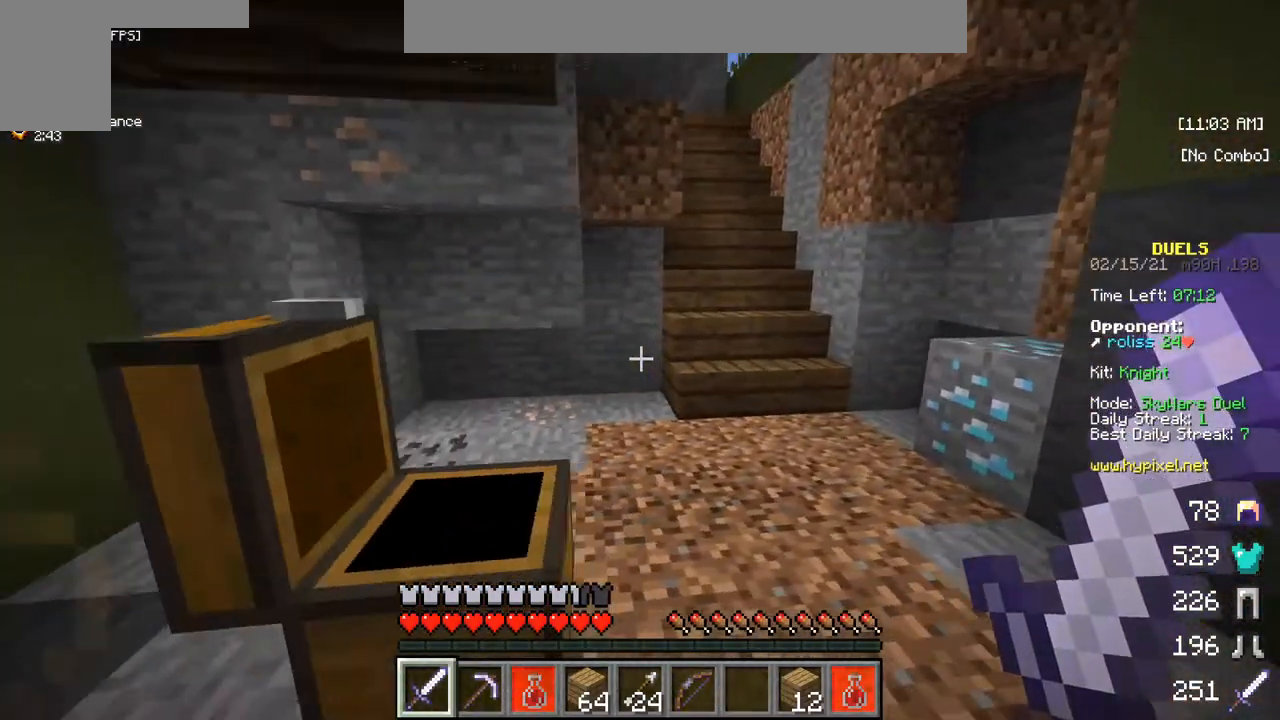
{"keys": ["d"], "mouse": [], "events": [[317, "d", "up"], [483, "d", "down"]]}
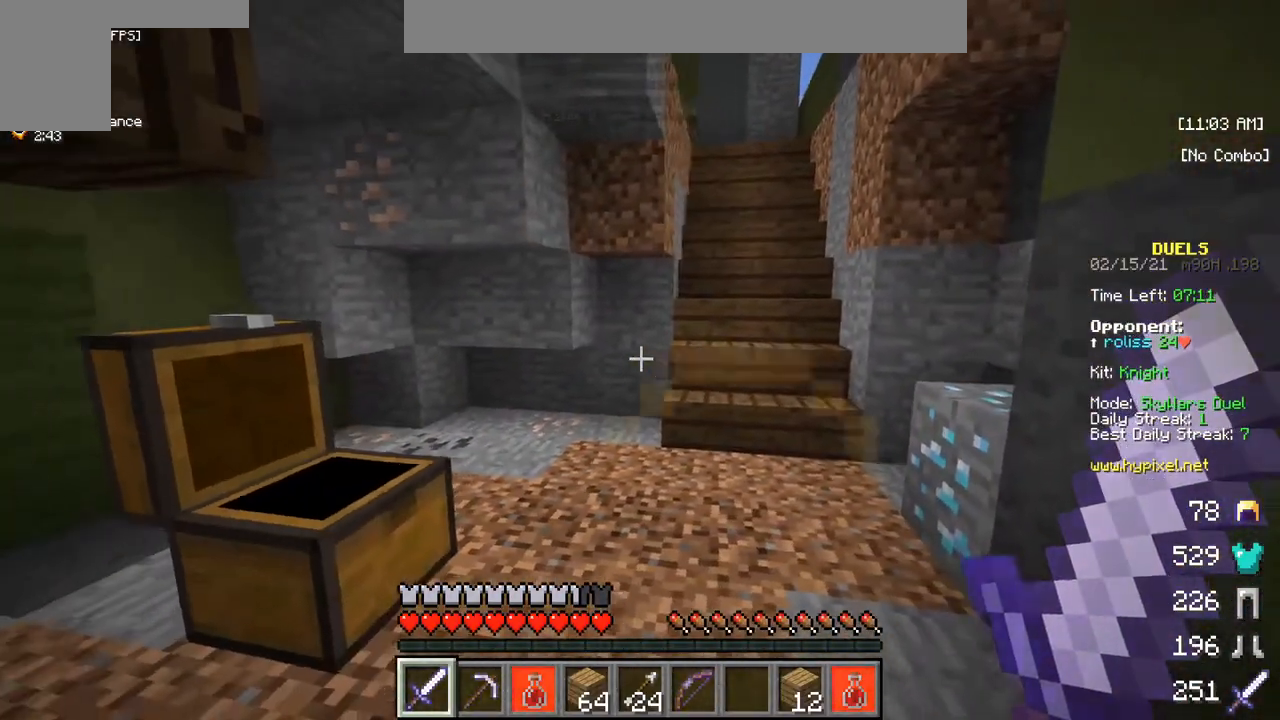
{"keys": ["s"], "mouse": [], "events": [[150, "d", "up"], [283, "s", "down"]]}
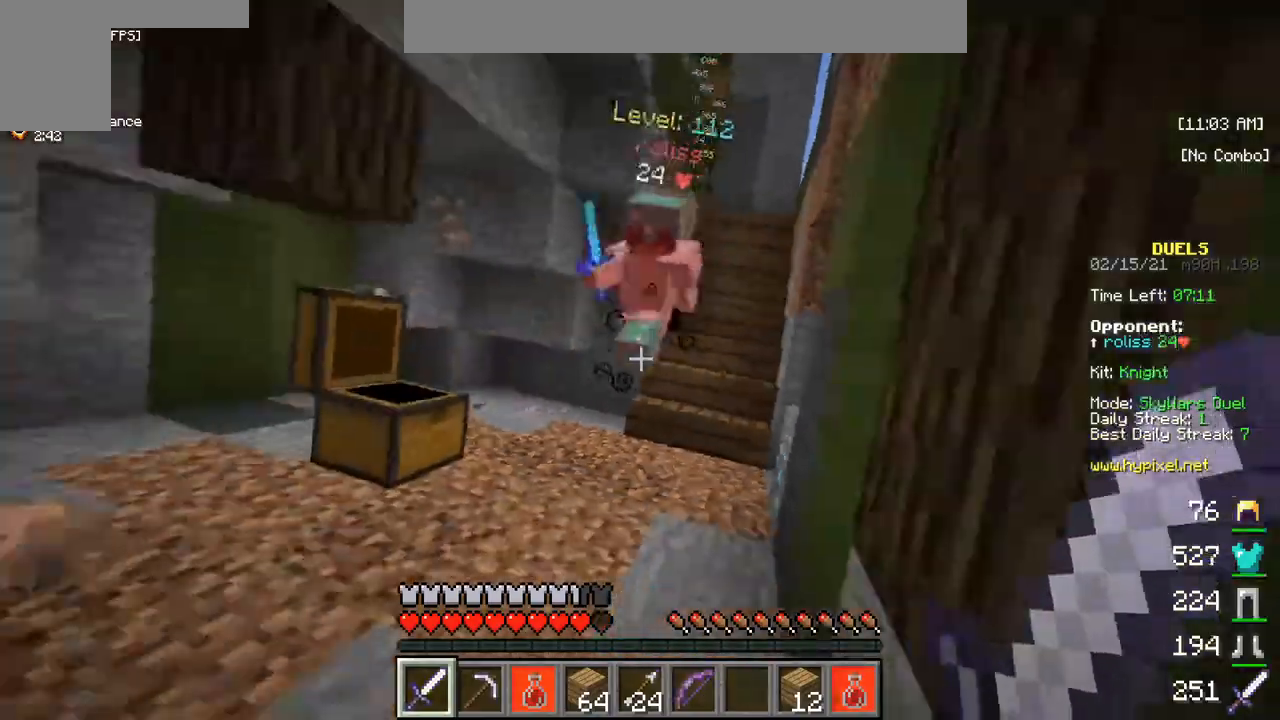
{"keys": ["w"], "mouse": ["left", "right"], "events": [[33, "s", "up"], [233, "w", "down"], [433, "mouse_left", "down"], [433, "mouse_right", "down"]]}
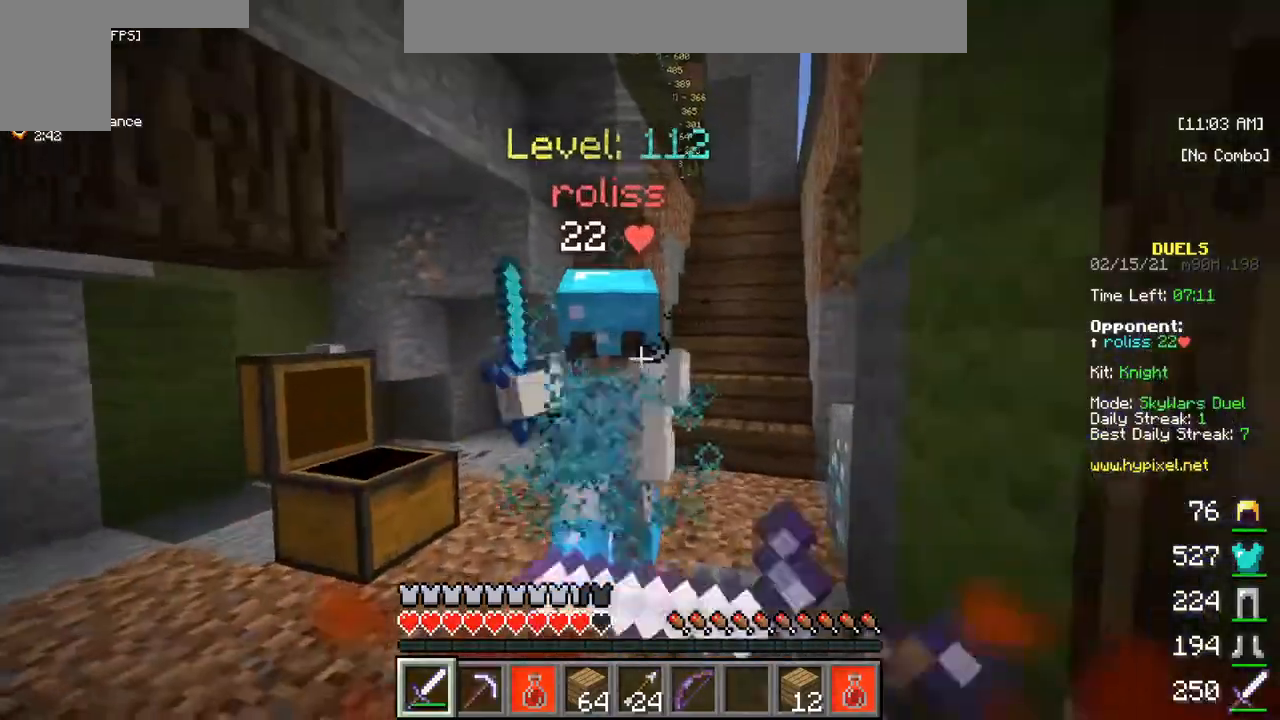
{"keys": ["w"], "mouse": ["left", "right"], "events": []}
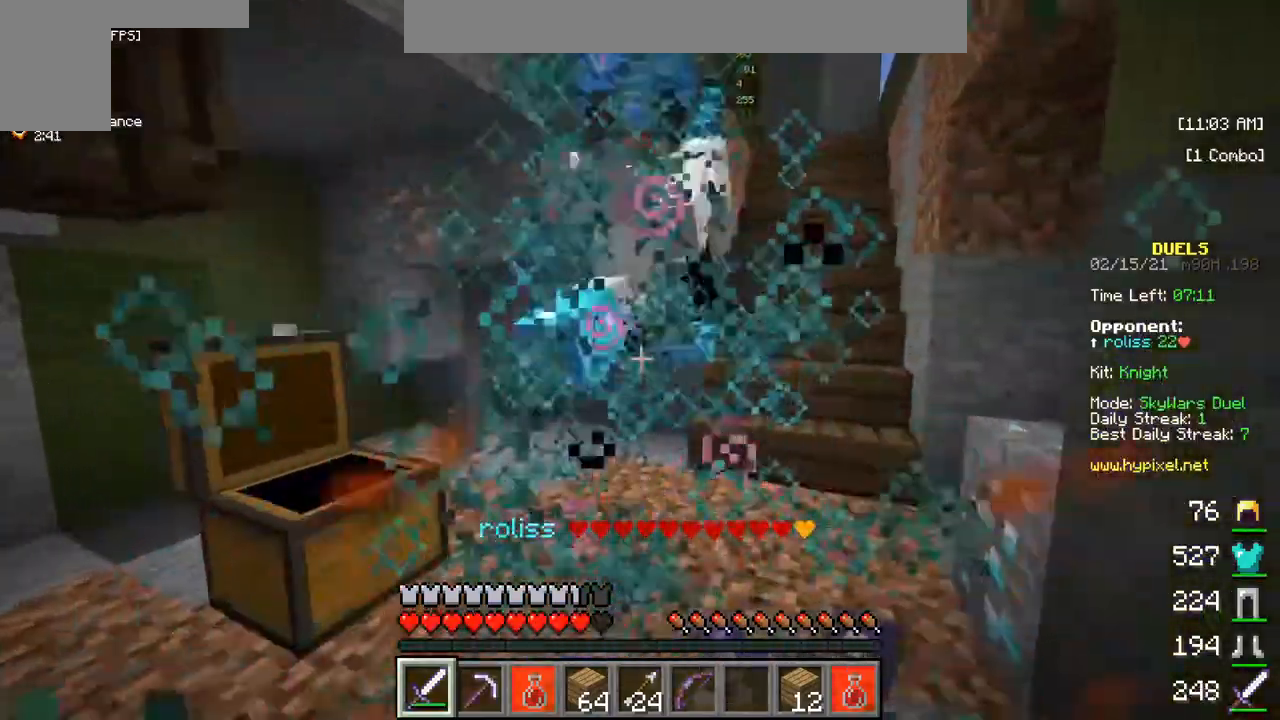
{"keys": ["w"], "mouse": ["left", "right"], "events": [[33, "mouse_right", "up"], [83, "mouse_right", "down"], [250, "mouse_left", "up"], [250, "mouse_right", "up"], [317, "mouse_left", "down"], [333, "mouse_right", "down"]]}
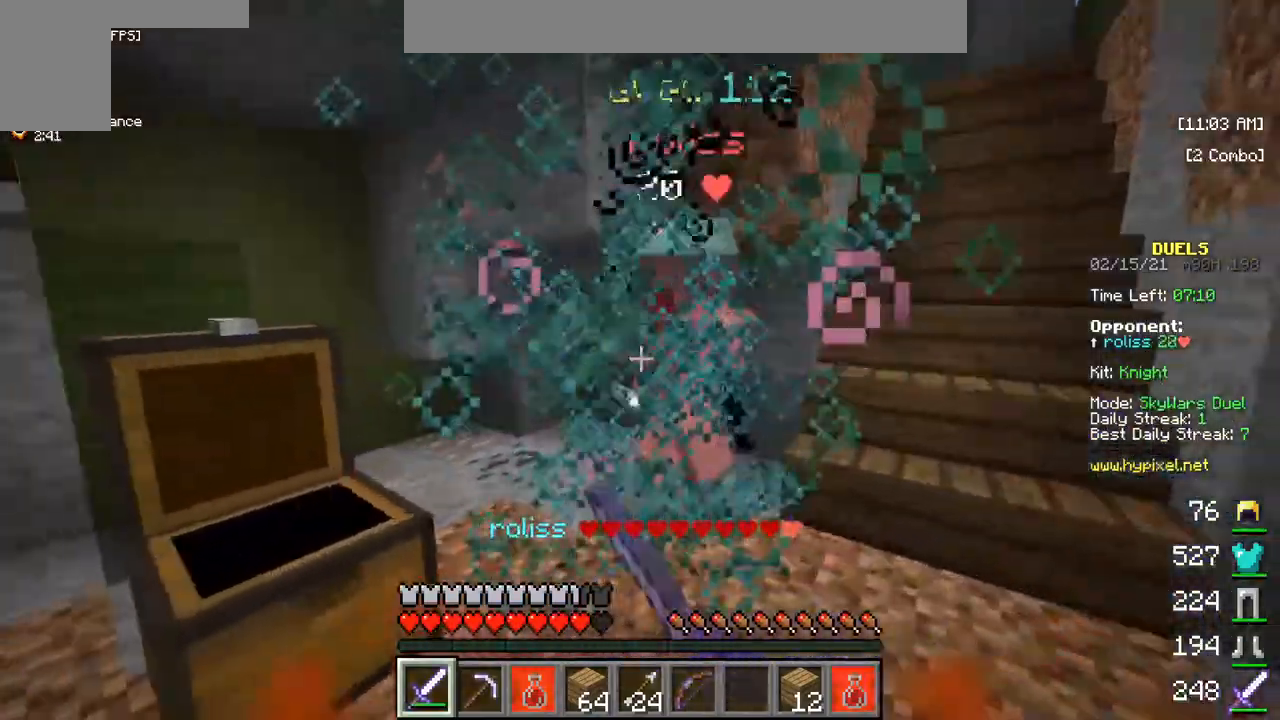
{"keys": ["w"], "mouse": [], "events": [[17, "mouse_left", "up"], [33, "mouse_right", "up"], [83, "mouse_left", "down"], [117, "mouse_right", "down"], [250, "mouse_right", "up"], [300, "mouse_right", "down"], [433, "mouse_right", "up"], [467, "mouse_left", "up"]]}
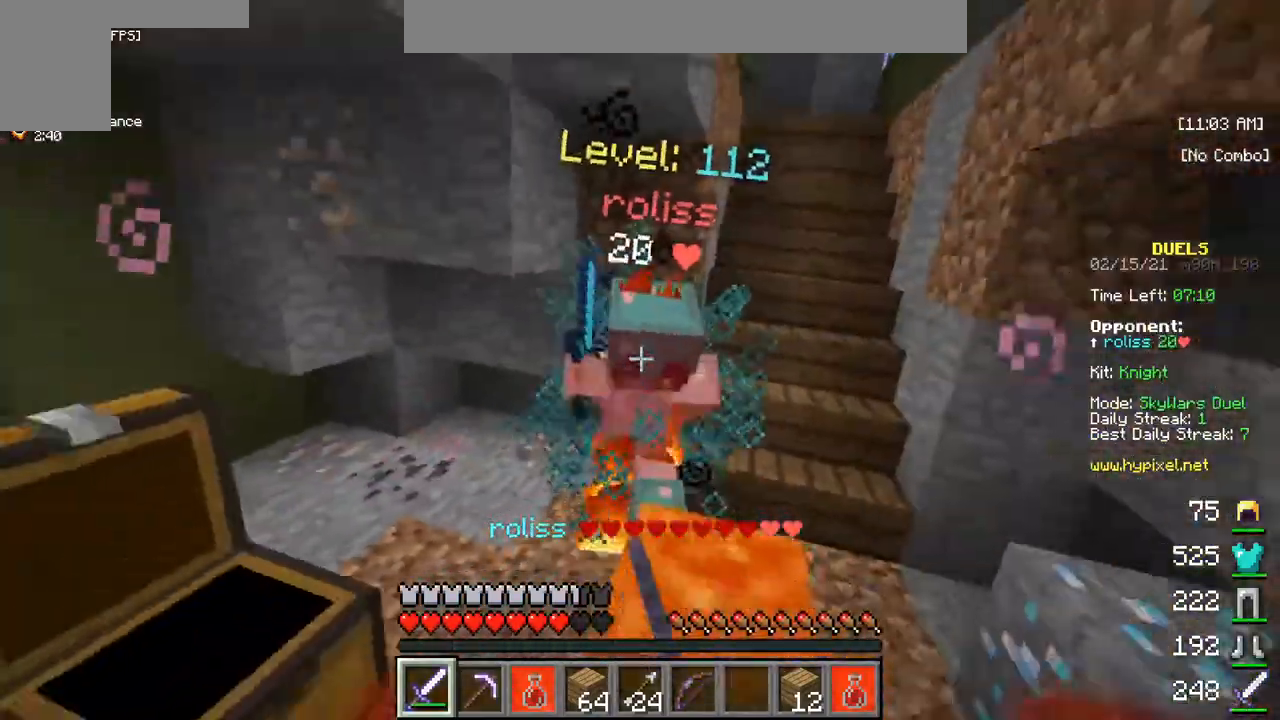
{"keys": ["w"], "mouse": ["left"], "events": [[17, "mouse_left", "down"], [100, "w", "up"], [250, "w", "down"]]}
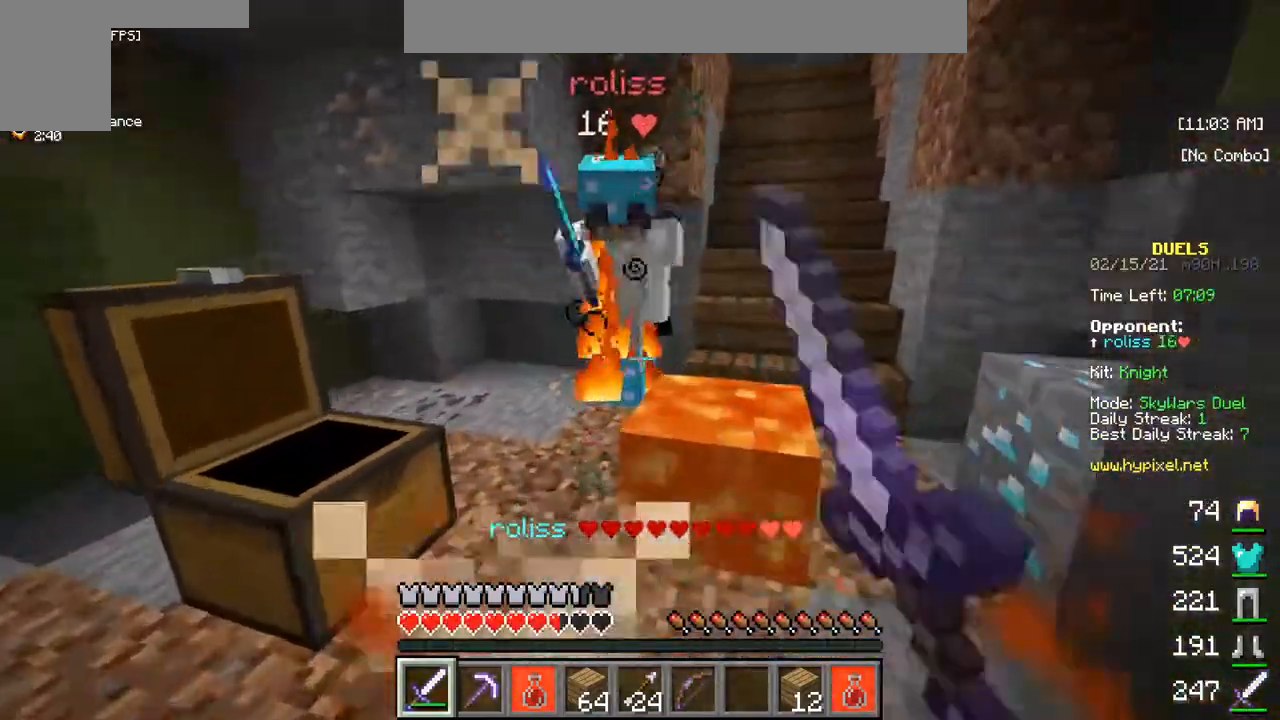
{"keys": ["w"], "mouse": ["left"], "events": [[117, "w", "up"], [233, "w", "down"], [317, "w", "up"], [367, "w", "down"]]}
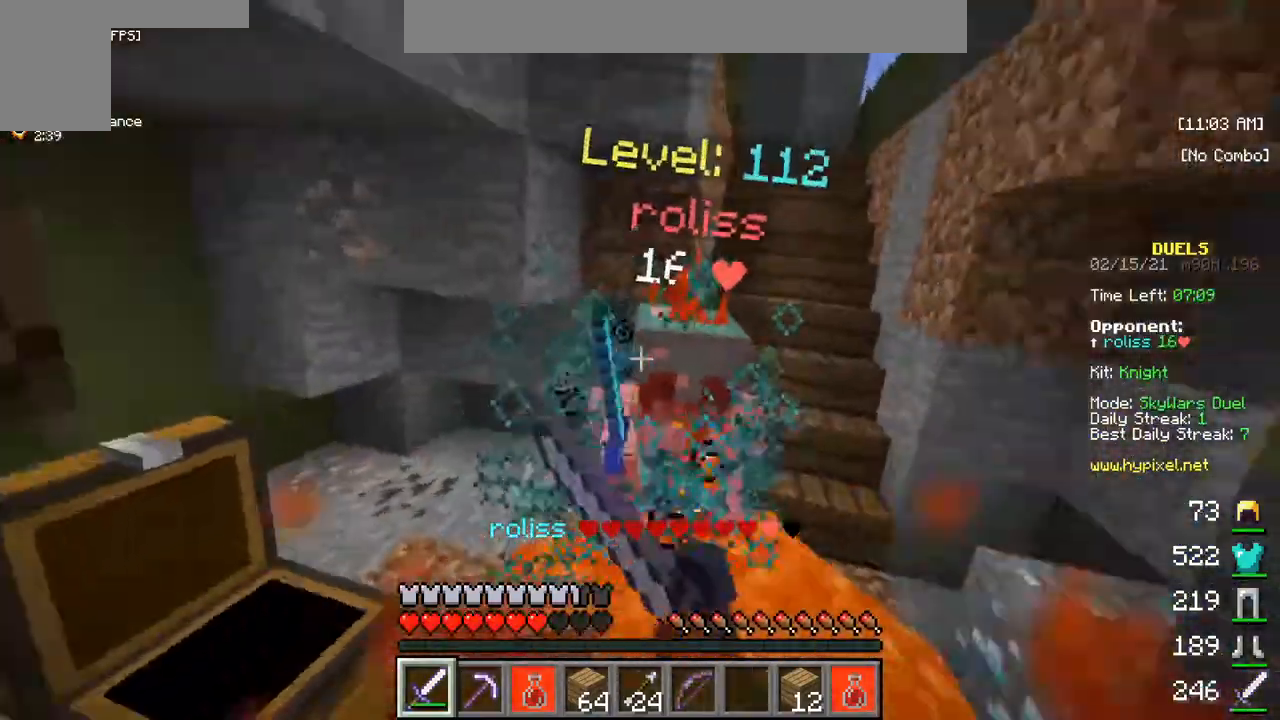
{"keys": ["w"], "mouse": []}
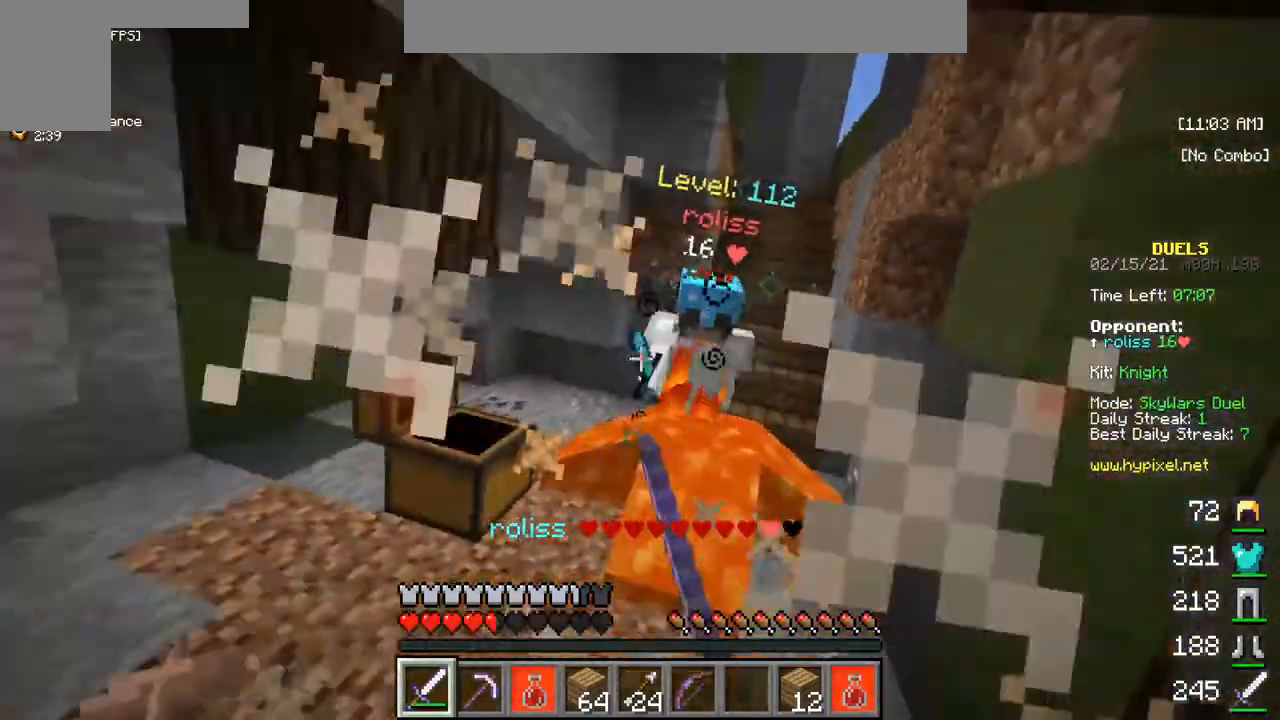
{"keys": ["w"], "mouse": ["left"], "events": [[50, "mouse_left", "down"]]}
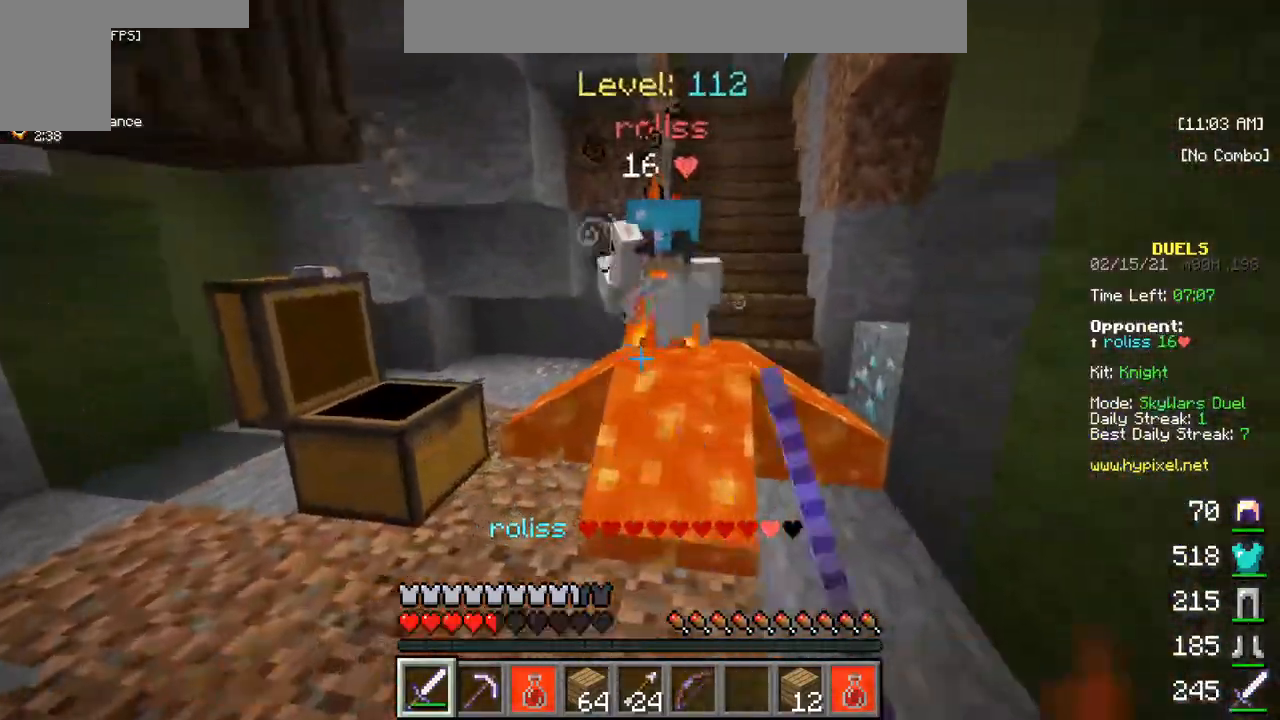
{"keys": [], "mouse": ["left", "right"], "events": [[150, "mouse_left", "up"], [200, "mouse_left", "down"], [250, "mouse_right", "down"], [350, "mouse_right", "up"], [367, "mouse_left", "up"], [383, "w", "up"], [417, "mouse_left", "down"], [417, "mouse_right", "down"]]}
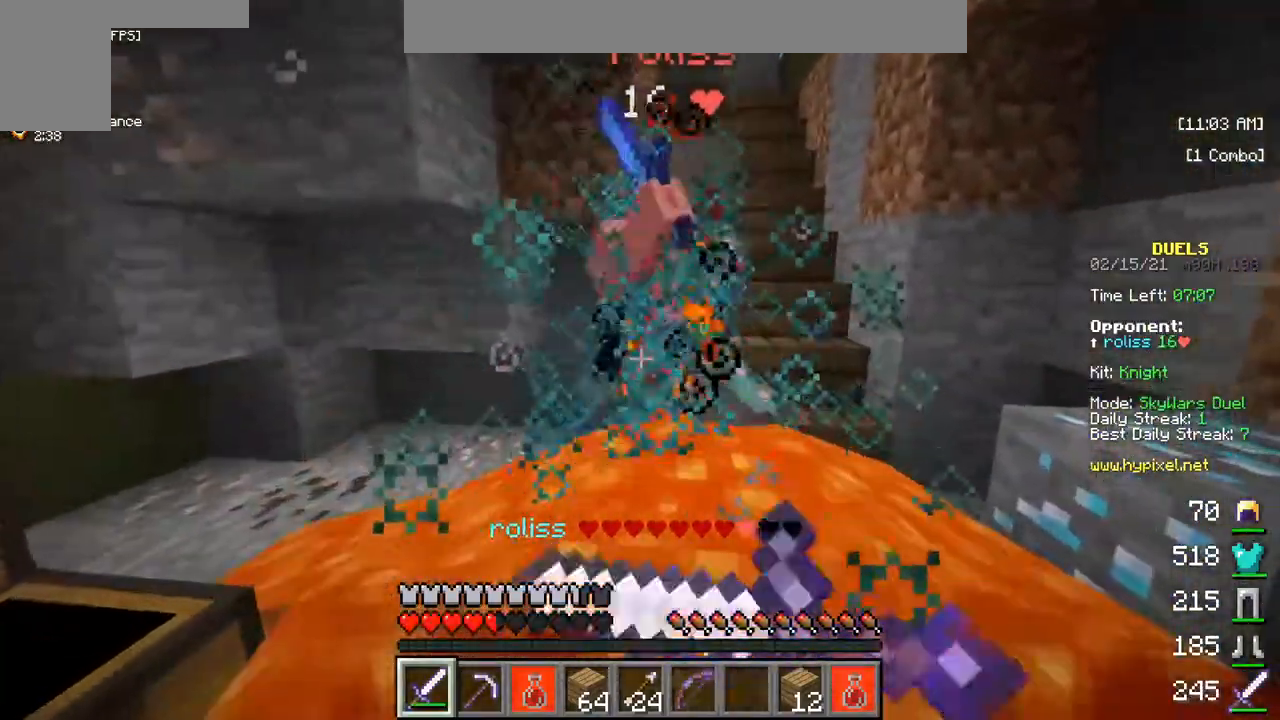
{"keys": ["s"], "mouse": ["left"]}
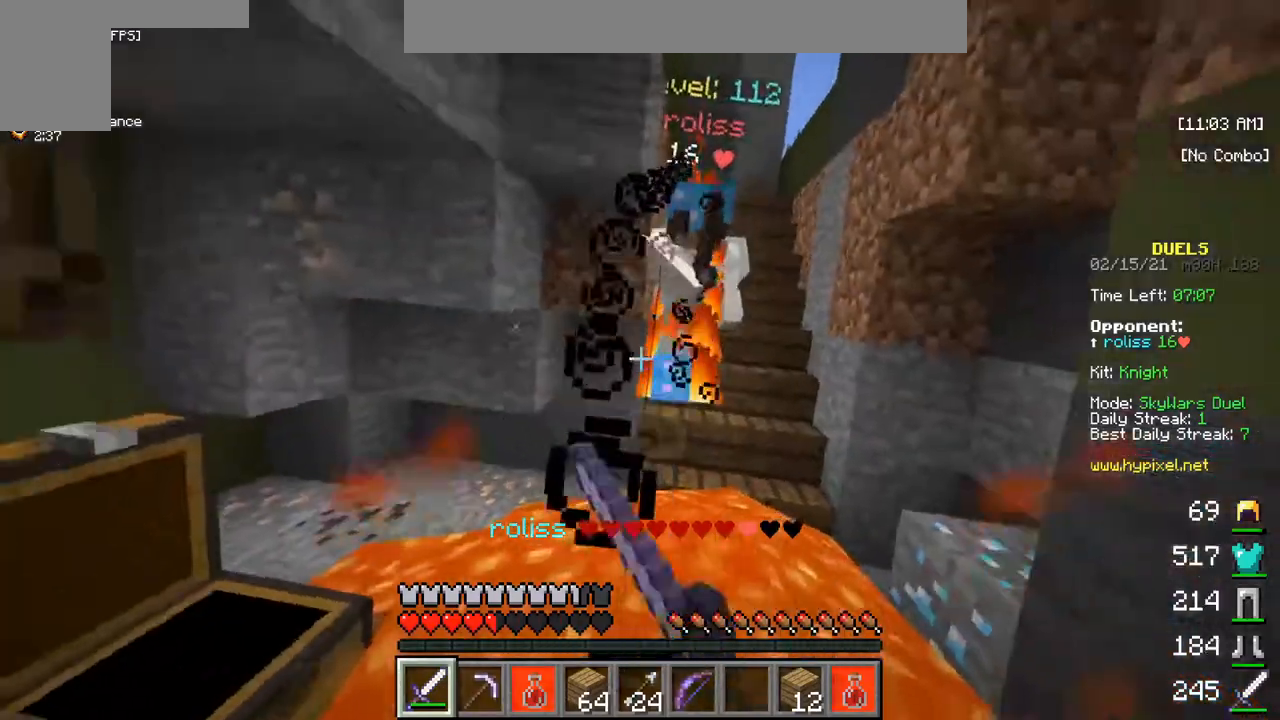
{"keys": ["s"], "mouse": [], "events": [[50, "mouse_left", "up"]]}
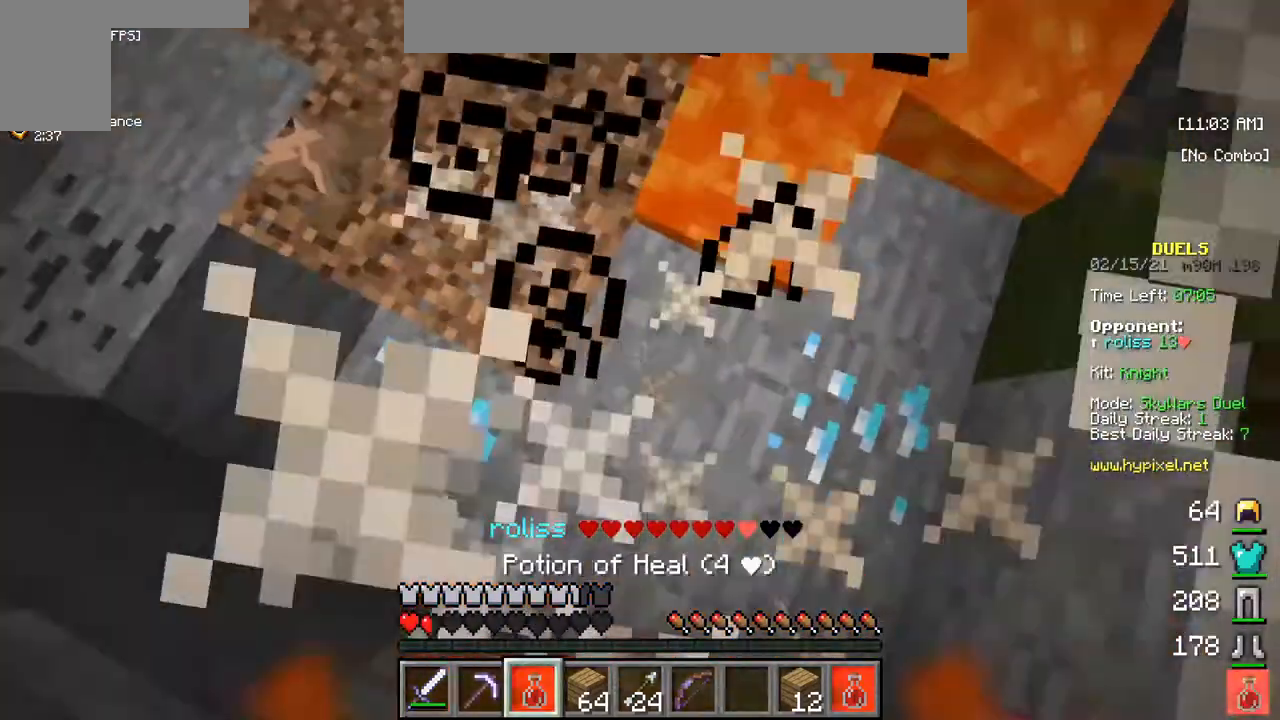
{"keys": [], "mouse": [], "events": [[467, "s", "up"]]}
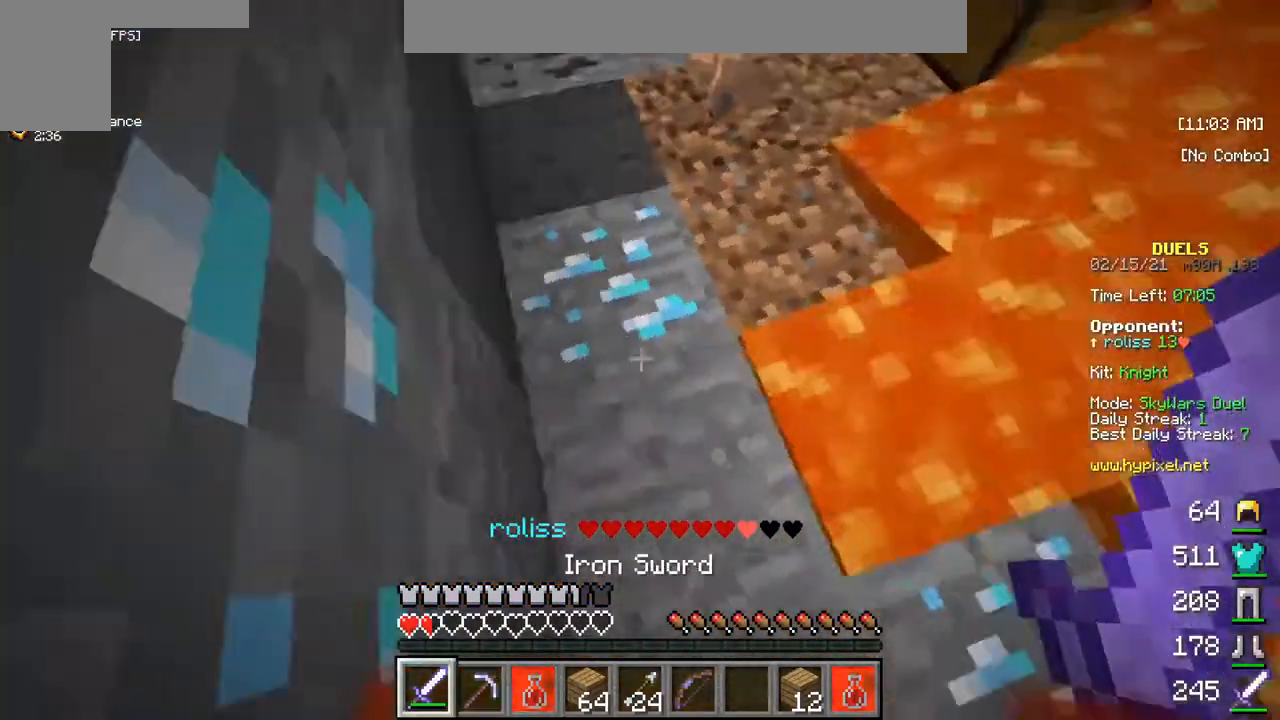
{"keys": ["w"], "mouse": [], "events": [[17, "w", "down"]]}
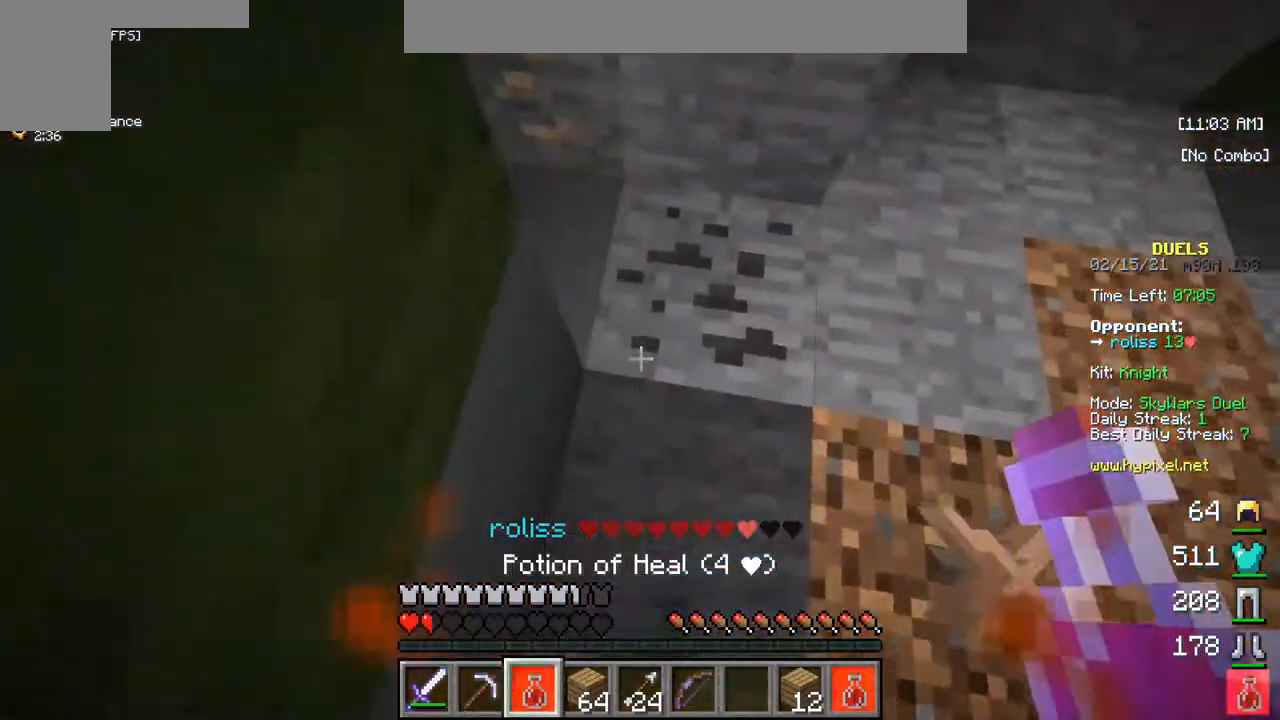
{"keys": [], "mouse": ["right"], "events": [[433, "mouse_right", "down"], [500, "w", "up"]]}
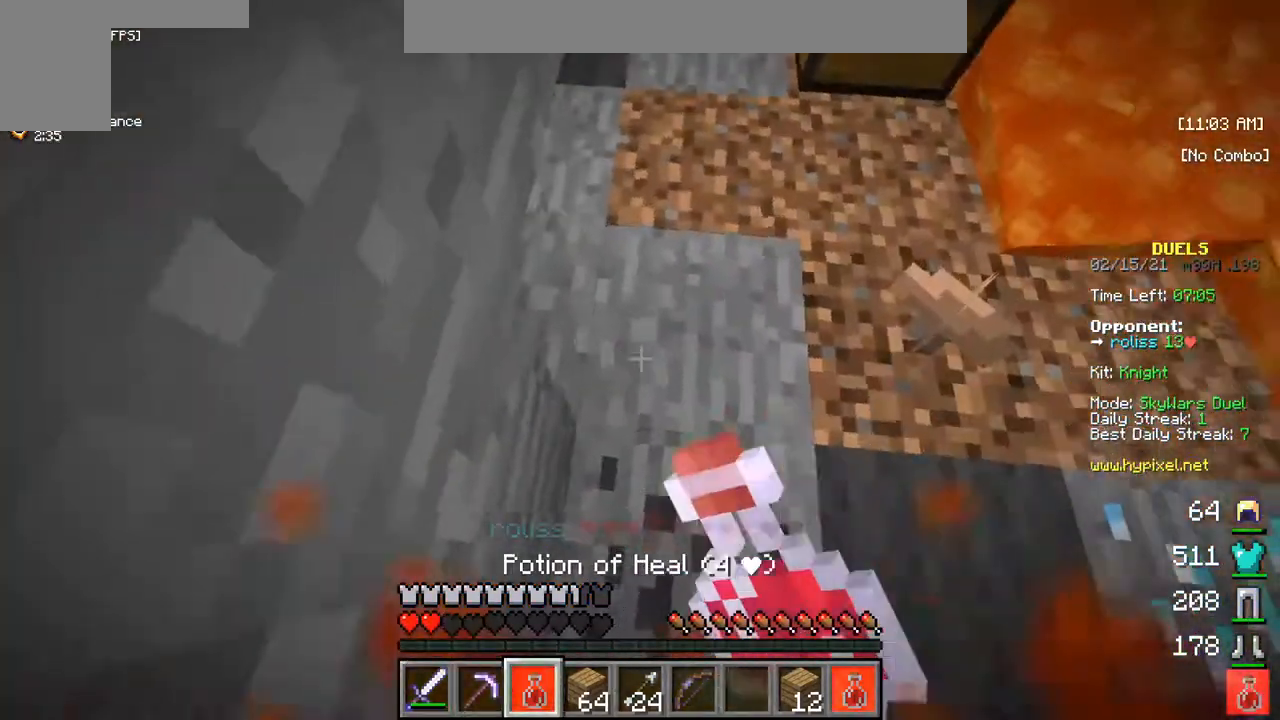
{"keys": ["s"], "mouse": [], "events": [[67, "mouse_right", "up"], [67, "s", "down"]]}
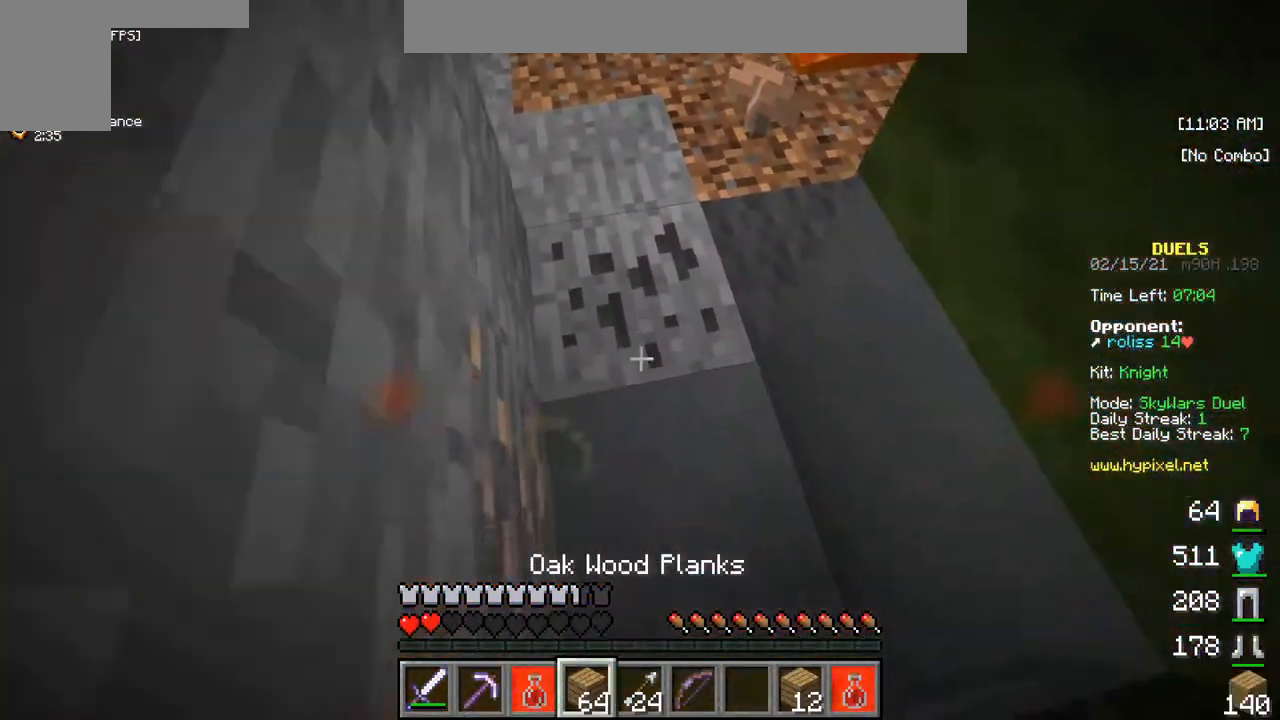
{"keys": ["s"], "mouse": ["right"], "events": [[150, "mouse_right", "down"], [433, "mouse_right", "up"], [483, "mouse_right", "down"]]}
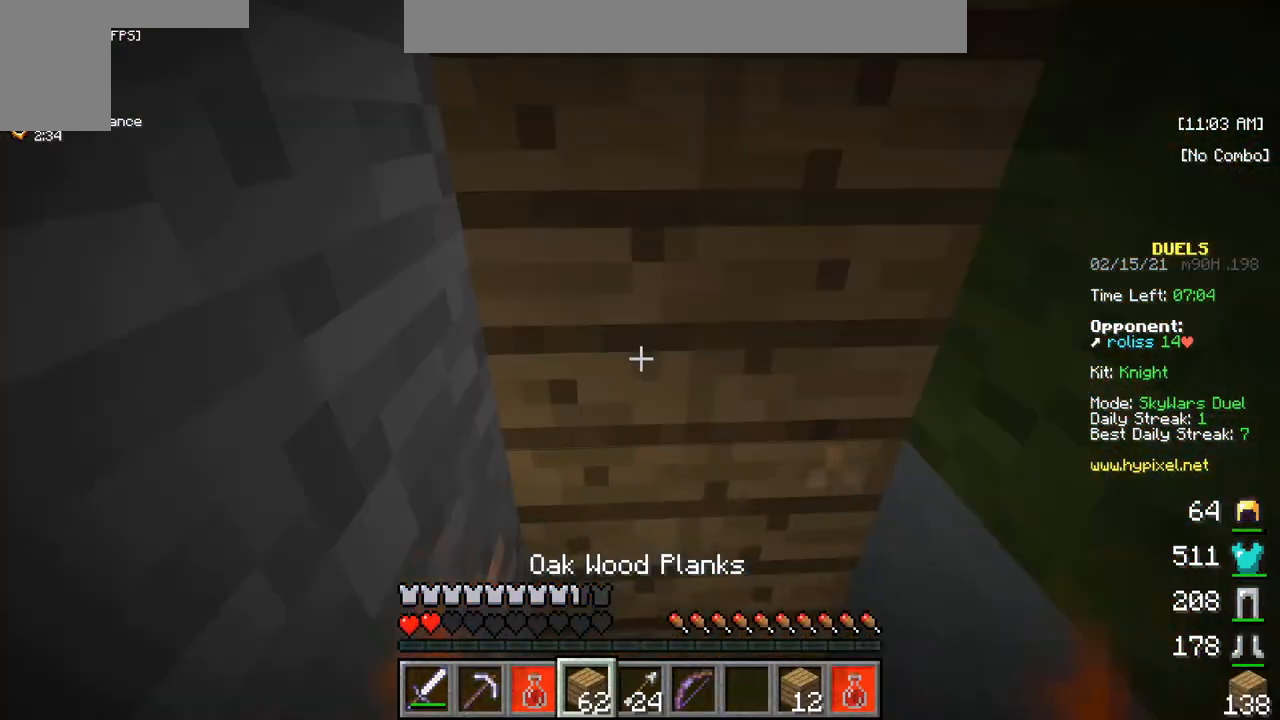
{"keys": ["s"], "mouse": [], "events": [[267, "mouse_right", "up"]]}